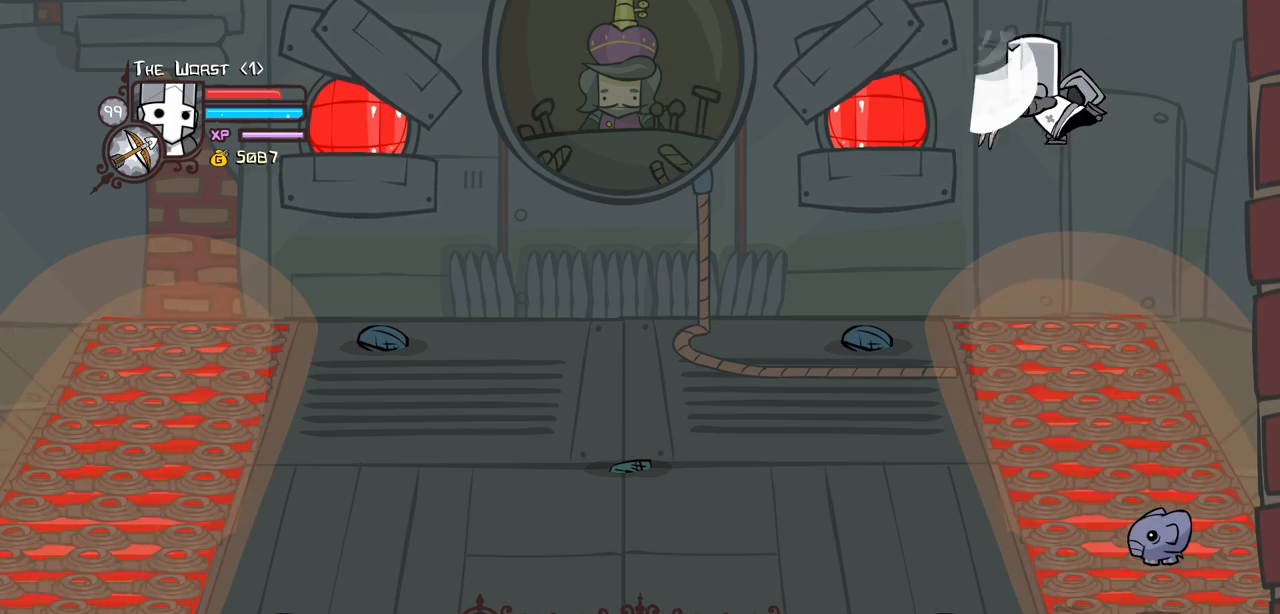
Gameplay with keyboard; each line is a JSON object with the keys held at the frame after it. "events" lists presses ("down") and releases ("up") of "block", "down", "heavy", "item", "iteml", "itemr", "jump", "left", "light", "magic", "right" and "up" between this image and that frame as [ms after this image, input, new state], when the widget could be followed in between. No other keys are recorded. Mouse input is not recorded. Key names are as the overlay labels them; some are game actions (e.g. jump) rather than physical keys.
{"keys": ["heavy"], "events": [[34, "right", "down"], [117, "left", "up"], [217, "right", "up"], [317, "light", "down"], [400, "down", "down"], [400, "heavy", "down"], [450, "down", "up"], [450, "right", "down"], [500, "light", "up"], [500, "right", "up"]]}
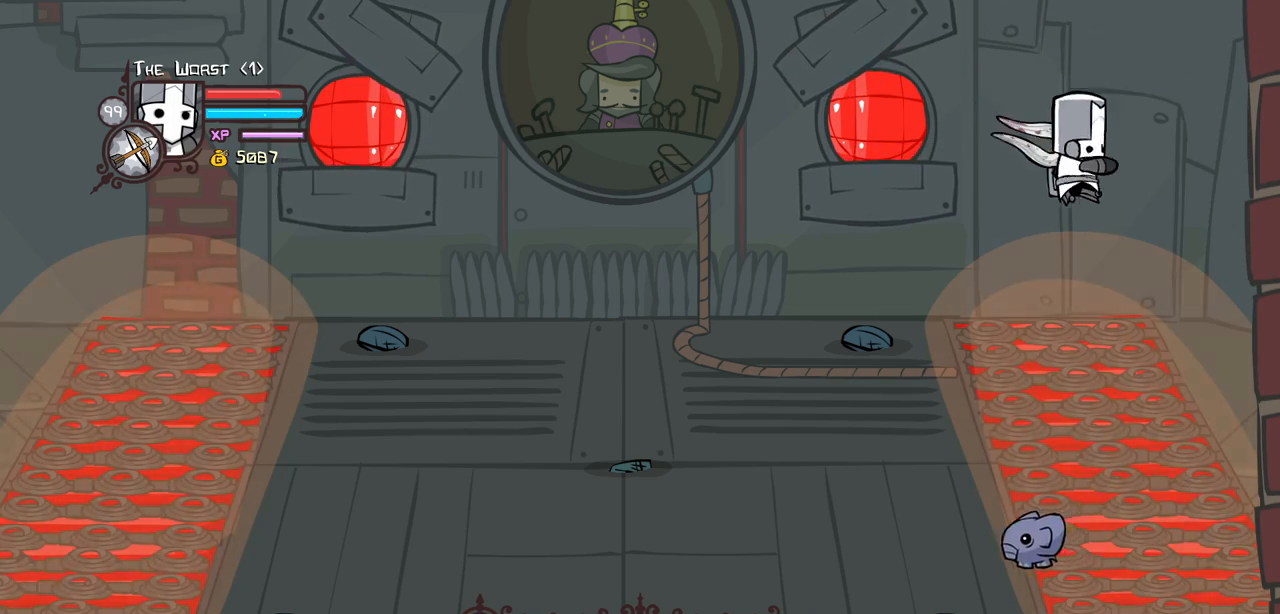
{"keys": [], "events": [[100, "heavy", "up"], [184, "heavy", "down"], [234, "up", "down"], [284, "up", "up"], [417, "heavy", "up"]]}
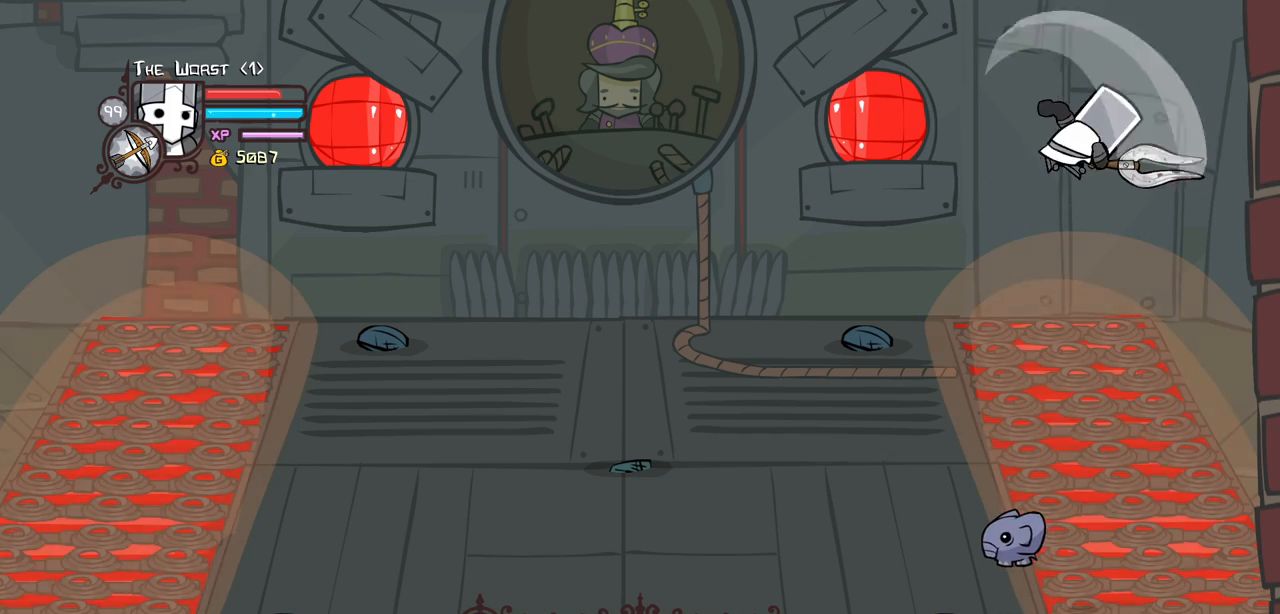
{"keys": [], "events": [[150, "light", "down"], [250, "down", "down"], [250, "heavy", "down"], [350, "down", "up"], [350, "light", "up"], [484, "heavy", "up"]]}
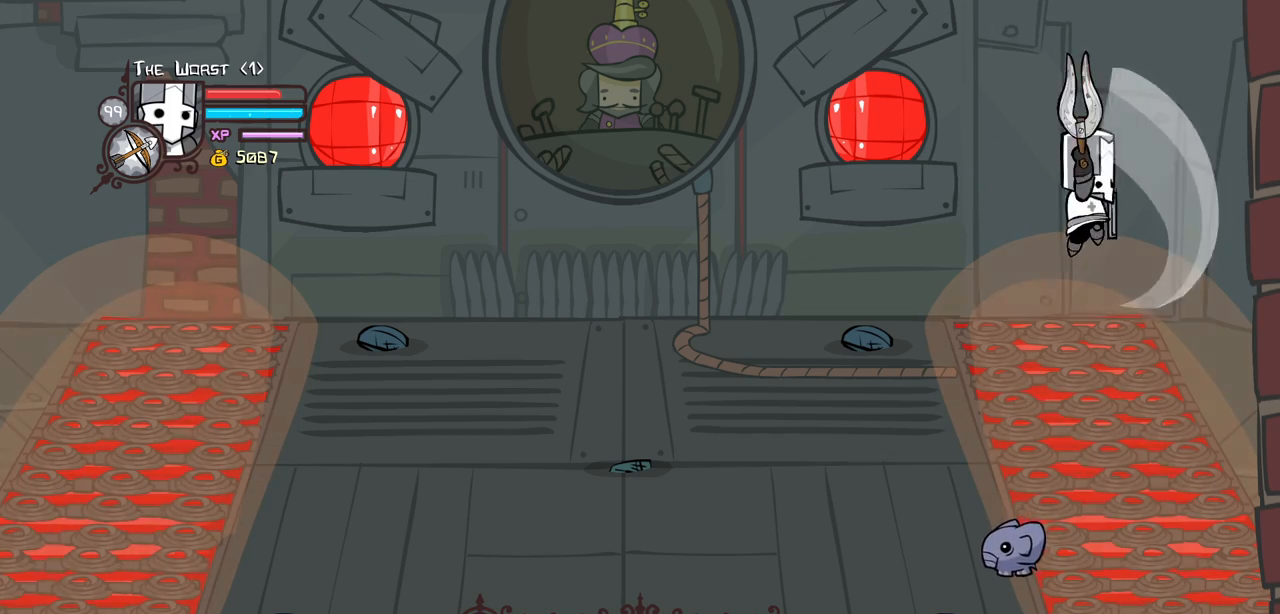
{"keys": [], "events": [[34, "heavy", "down"], [34, "right", "down"], [167, "right", "up"], [267, "heavy", "up"], [317, "up", "down"], [400, "up", "up"]]}
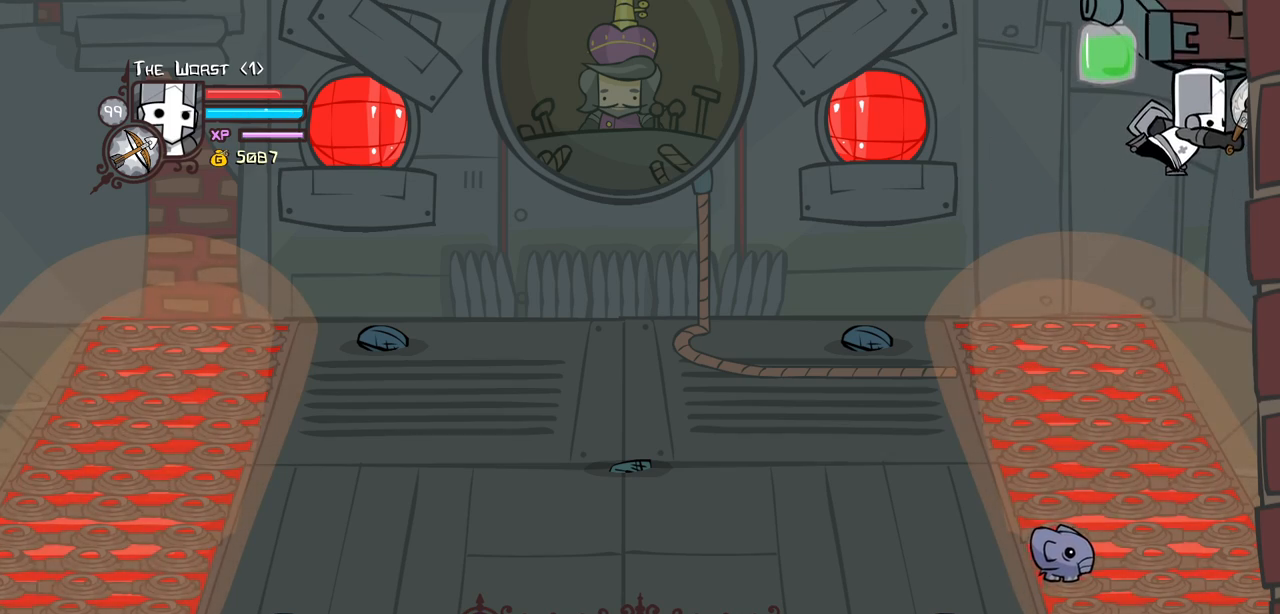
{"keys": ["heavy"], "events": [[100, "light", "down"], [184, "heavy", "down"], [284, "light", "up"], [417, "heavy", "up"], [467, "heavy", "down"]]}
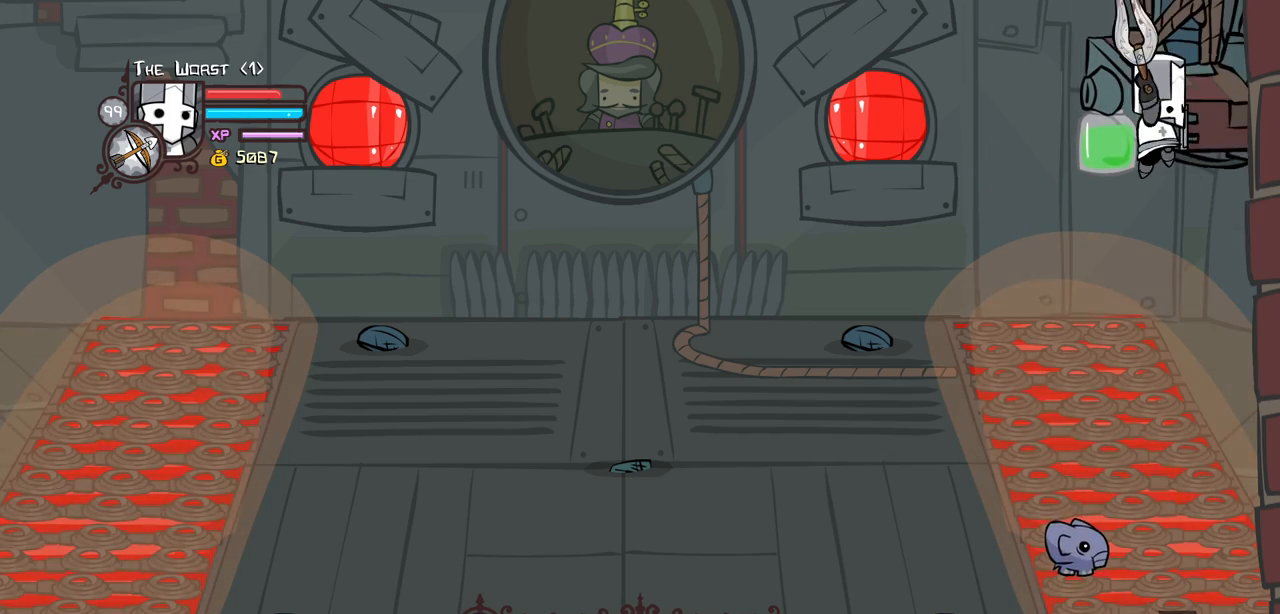
{"keys": [], "events": [[200, "heavy", "up"], [250, "heavy", "down"], [434, "heavy", "up"]]}
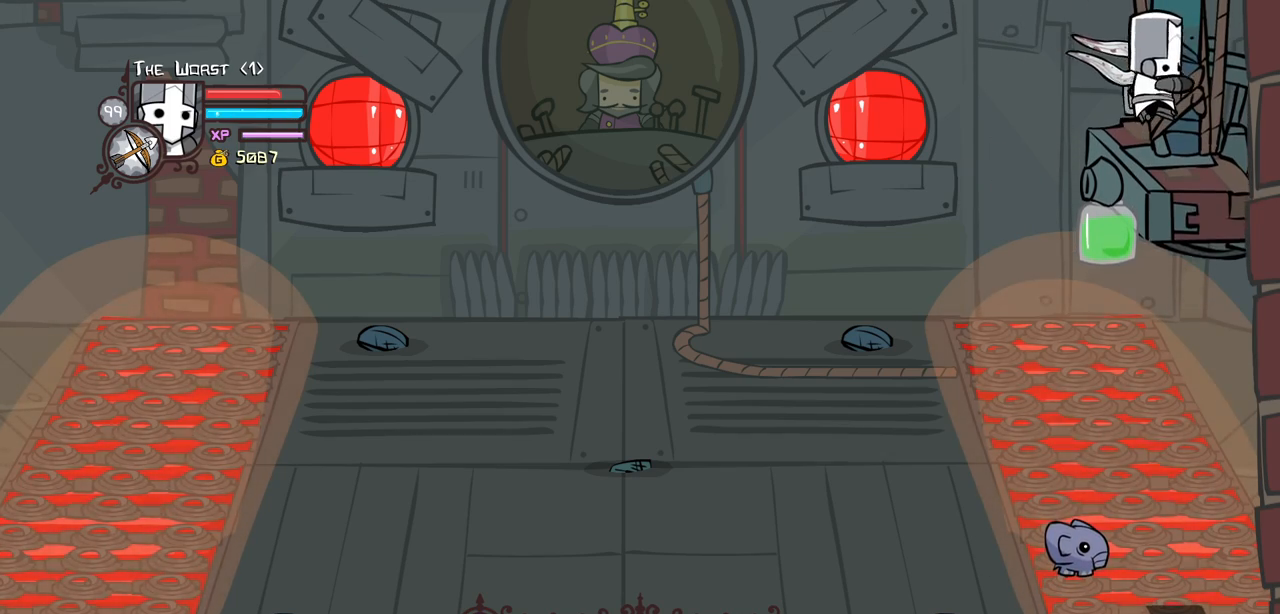
{"keys": [], "events": [[34, "heavy", "down"], [217, "heavy", "up"], [317, "heavy", "down"], [500, "heavy", "up"]]}
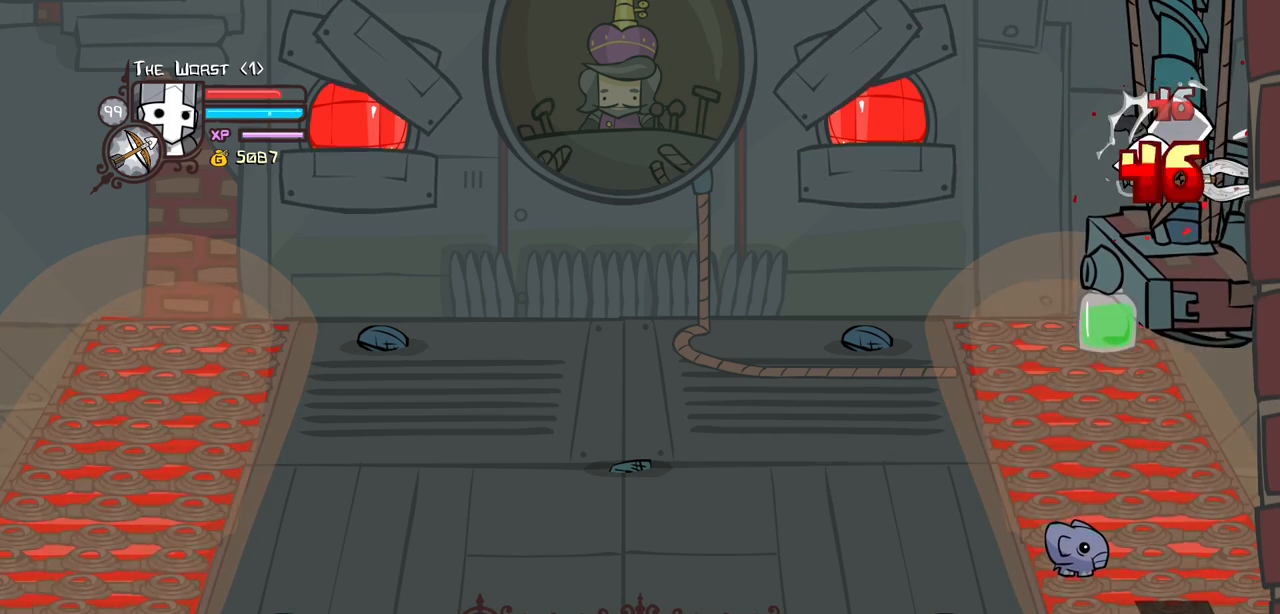
{"keys": ["heavy", "light"], "events": [[50, "heavy", "down"], [284, "heavy", "up"], [334, "light", "down"], [417, "heavy", "down"]]}
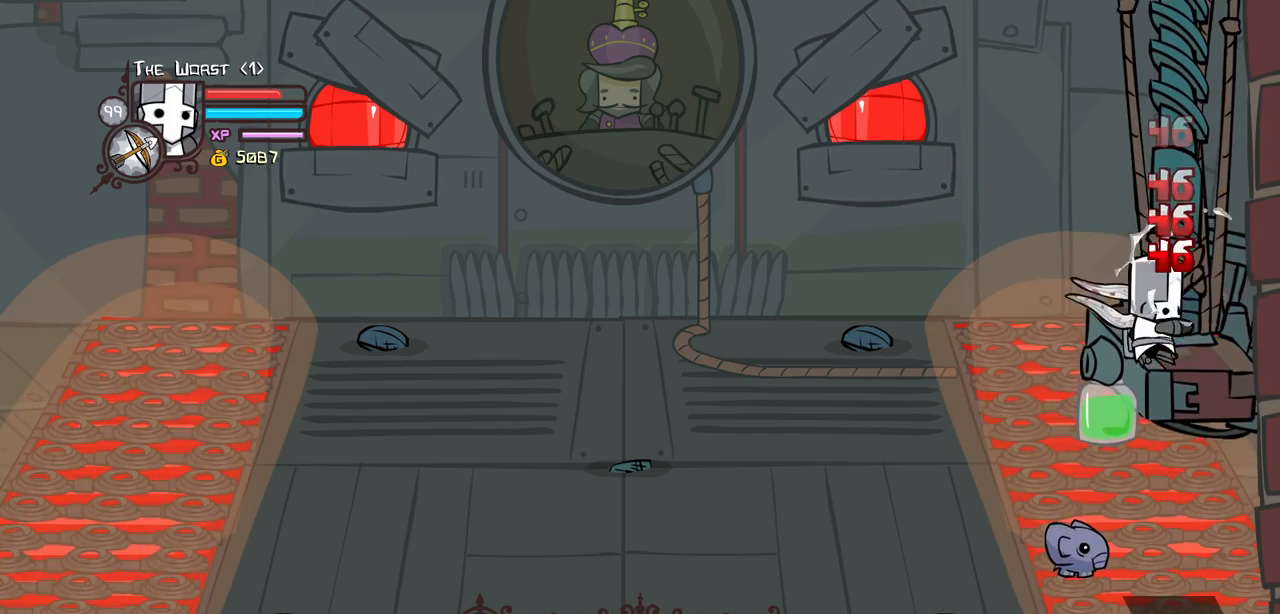
{"keys": ["heavy"], "events": [[67, "light", "up"], [200, "heavy", "up"], [250, "heavy", "down"], [434, "heavy", "up"], [484, "heavy", "down"]]}
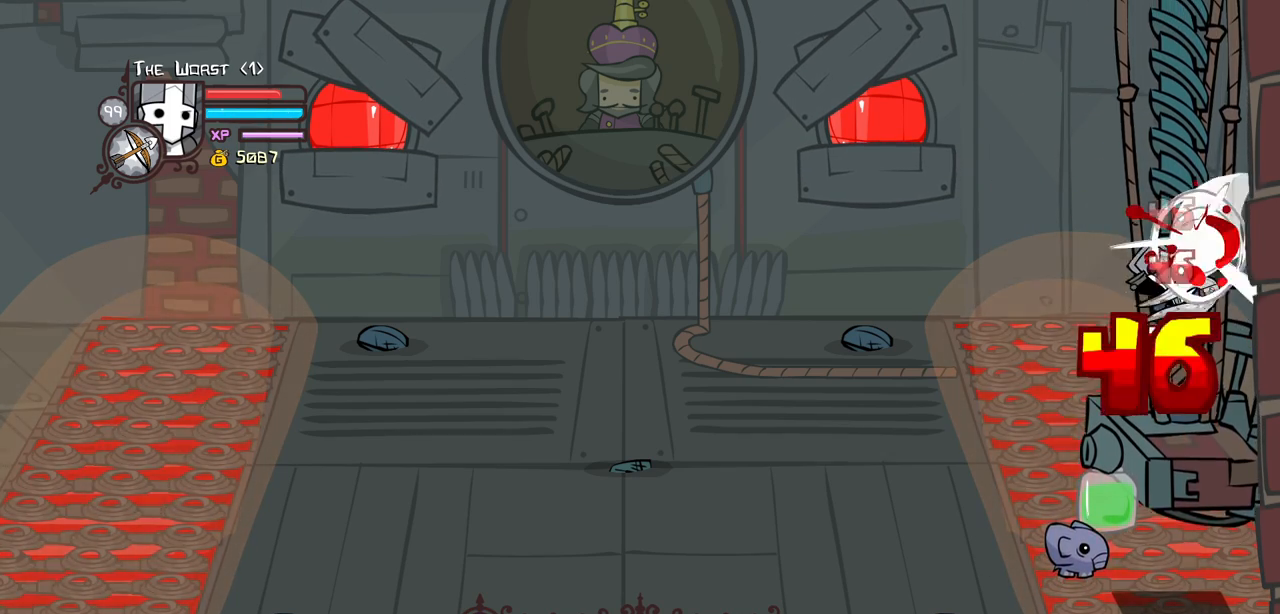
{"keys": ["heavy"], "events": [[217, "heavy", "up"], [217, "light", "down"], [400, "heavy", "down"], [400, "light", "up"]]}
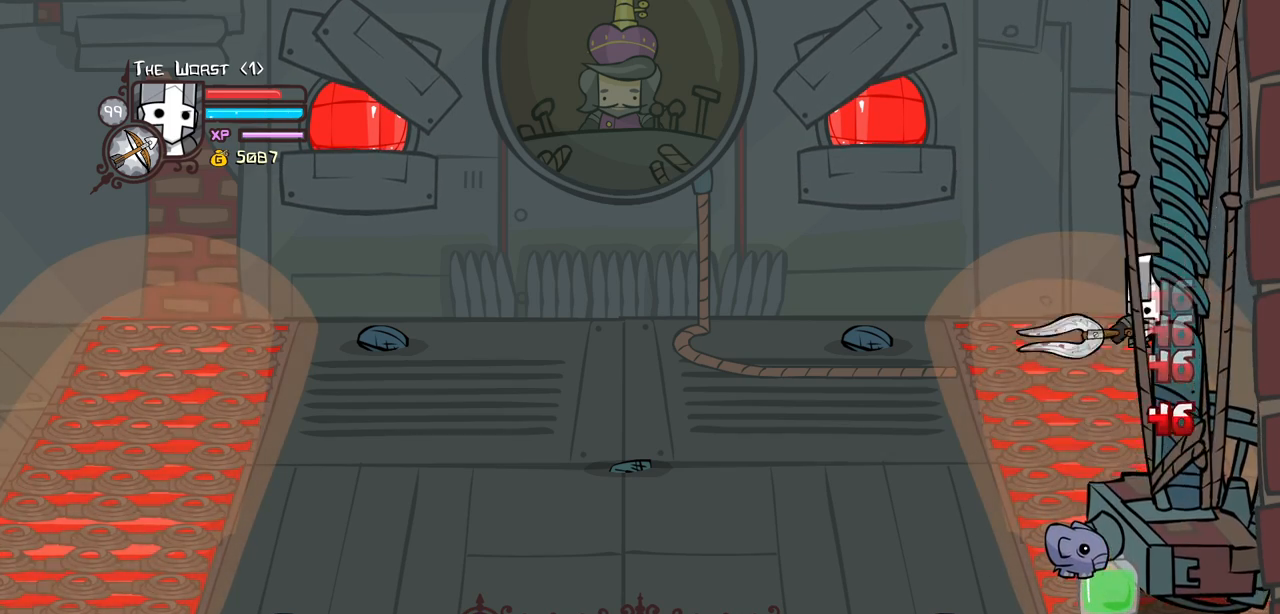
{"keys": ["down", "heavy"], "events": [[150, "heavy", "up"], [184, "heavy", "down"], [334, "down", "down"], [417, "heavy", "up"], [467, "heavy", "down"]]}
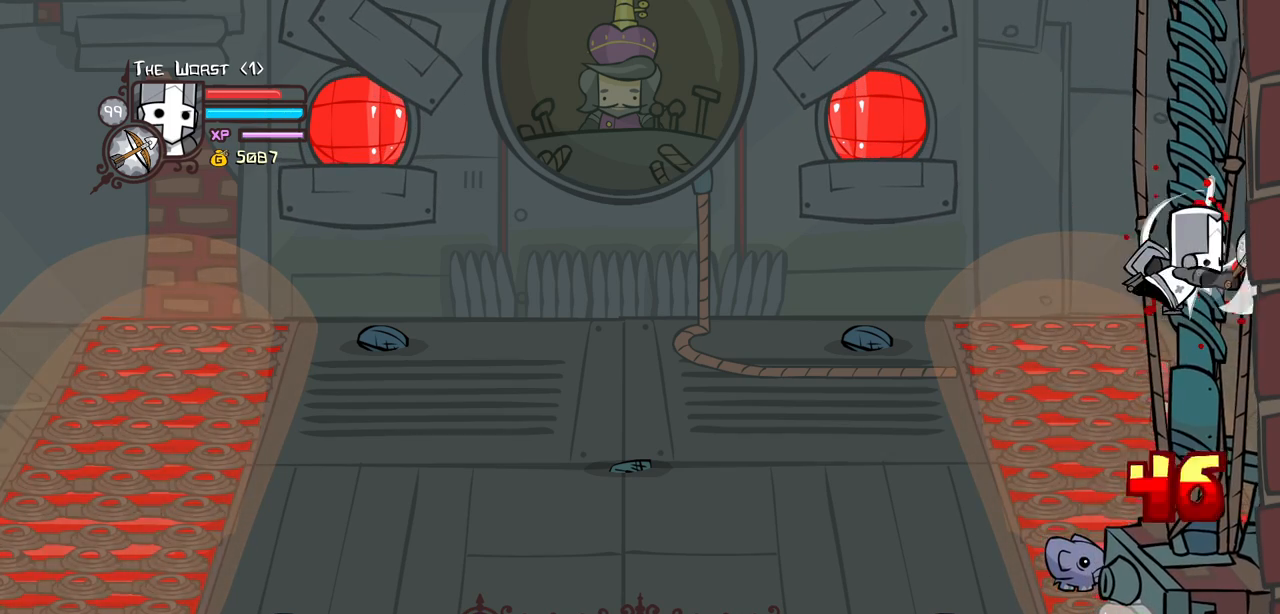
{"keys": ["heavy"], "events": [[17, "down", "up"], [150, "light", "down"], [200, "heavy", "up"], [350, "heavy", "down"], [384, "light", "up"]]}
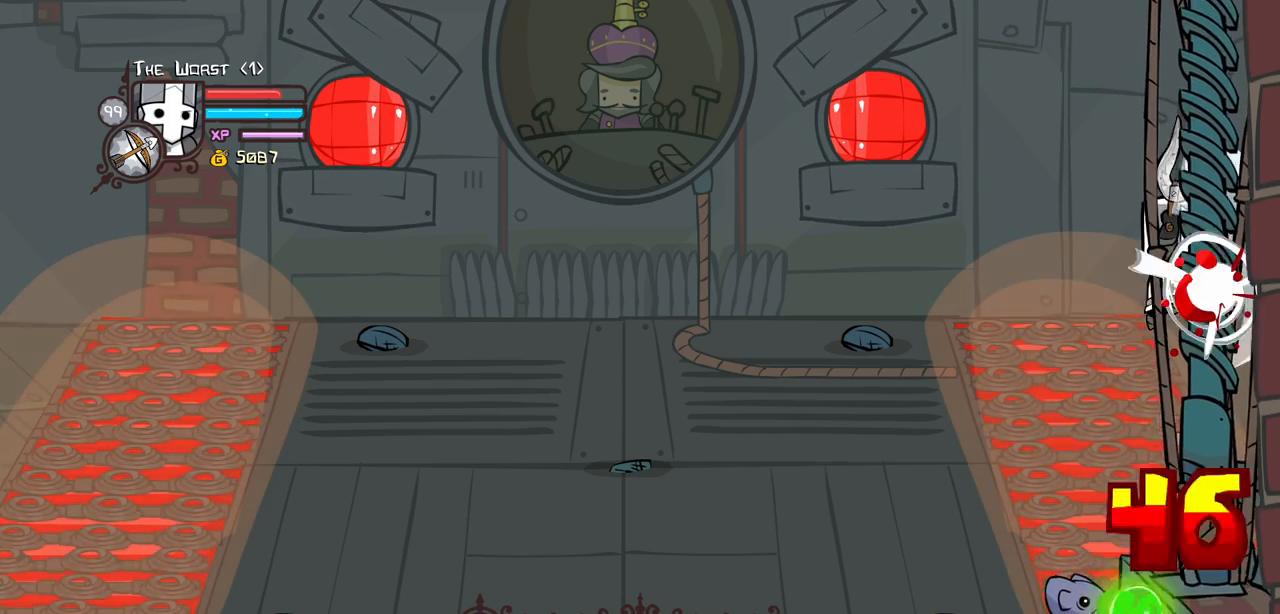
{"keys": ["heavy"], "events": [[84, "heavy", "up"], [134, "heavy", "down"], [317, "heavy", "up"], [367, "heavy", "down"]]}
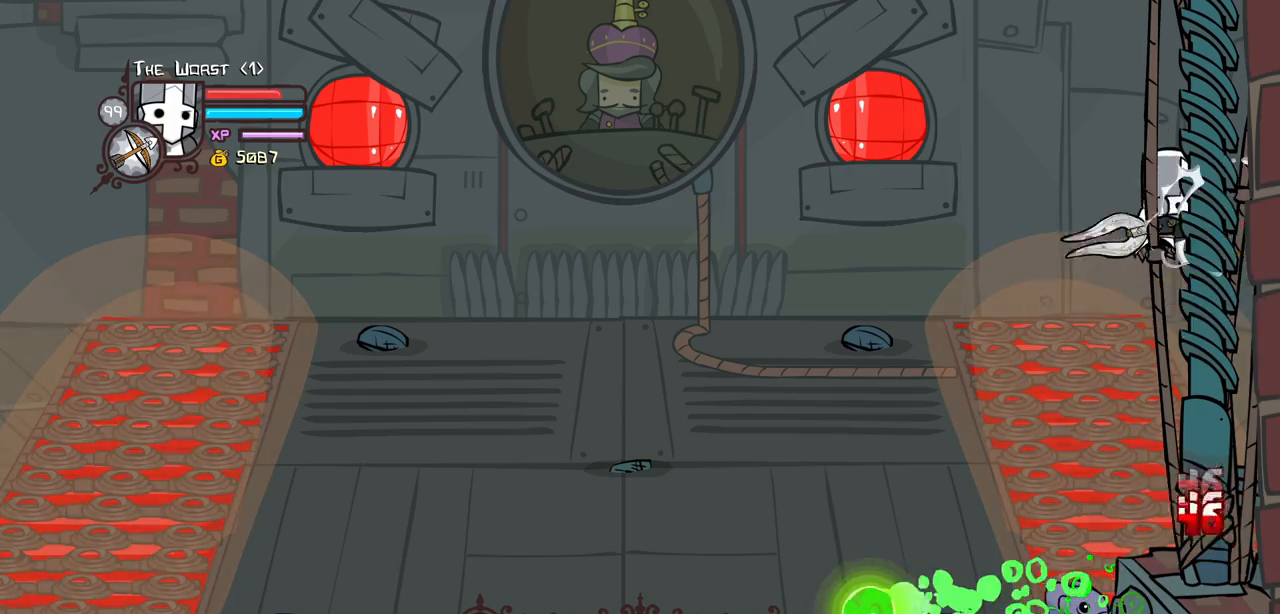
{"keys": ["heavy", "up"], "events": [[100, "heavy", "up"], [100, "light", "down"], [284, "heavy", "down"], [334, "light", "up"], [467, "up", "down"]]}
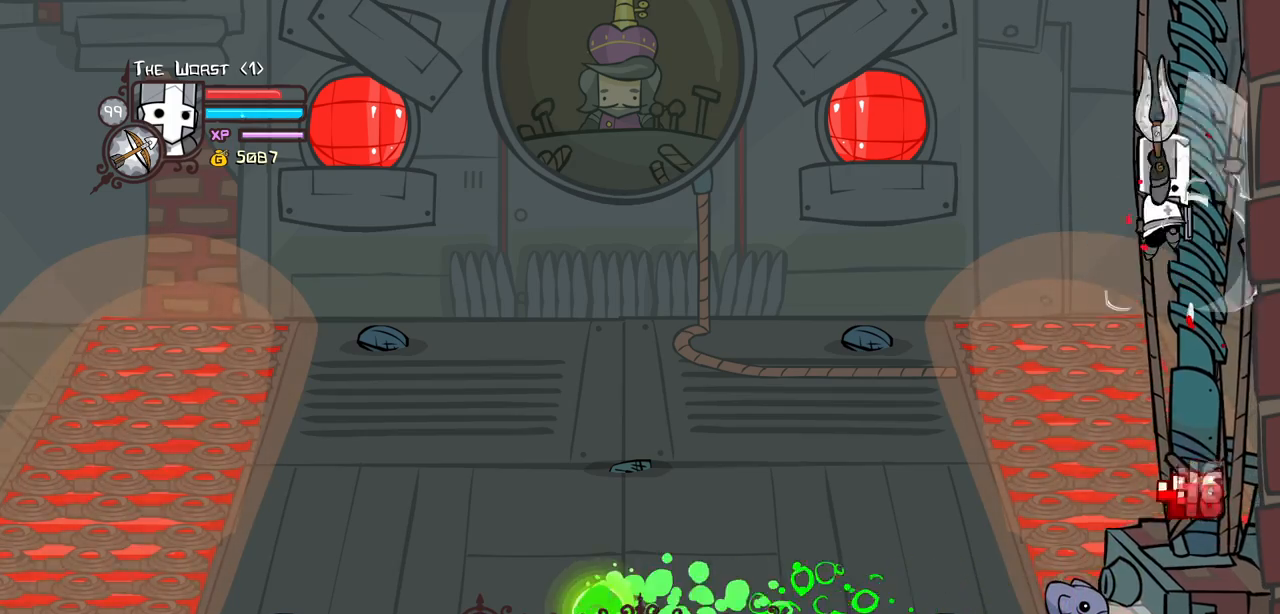
{"keys": ["heavy"], "events": [[17, "heavy", "up"], [117, "heavy", "down"], [150, "up", "up"], [300, "heavy", "up"], [350, "heavy", "down"]]}
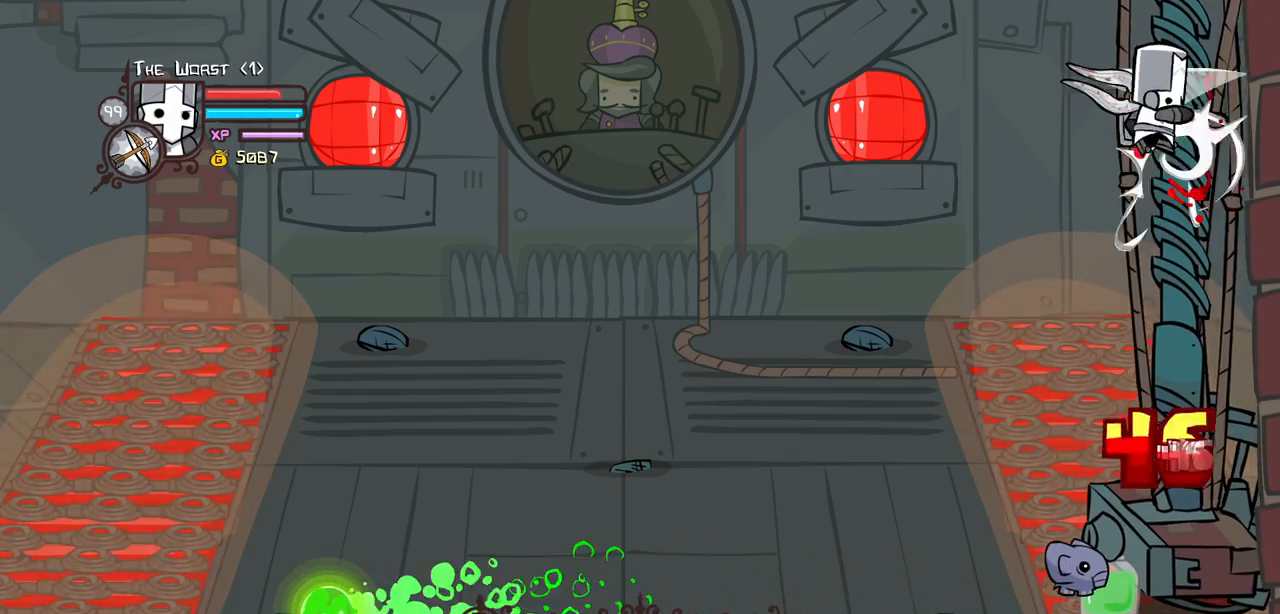
{"keys": ["heavy"], "events": [[34, "up", "down"], [84, "heavy", "up"], [134, "light", "down"], [167, "up", "up"], [267, "heavy", "down"], [367, "light", "up"]]}
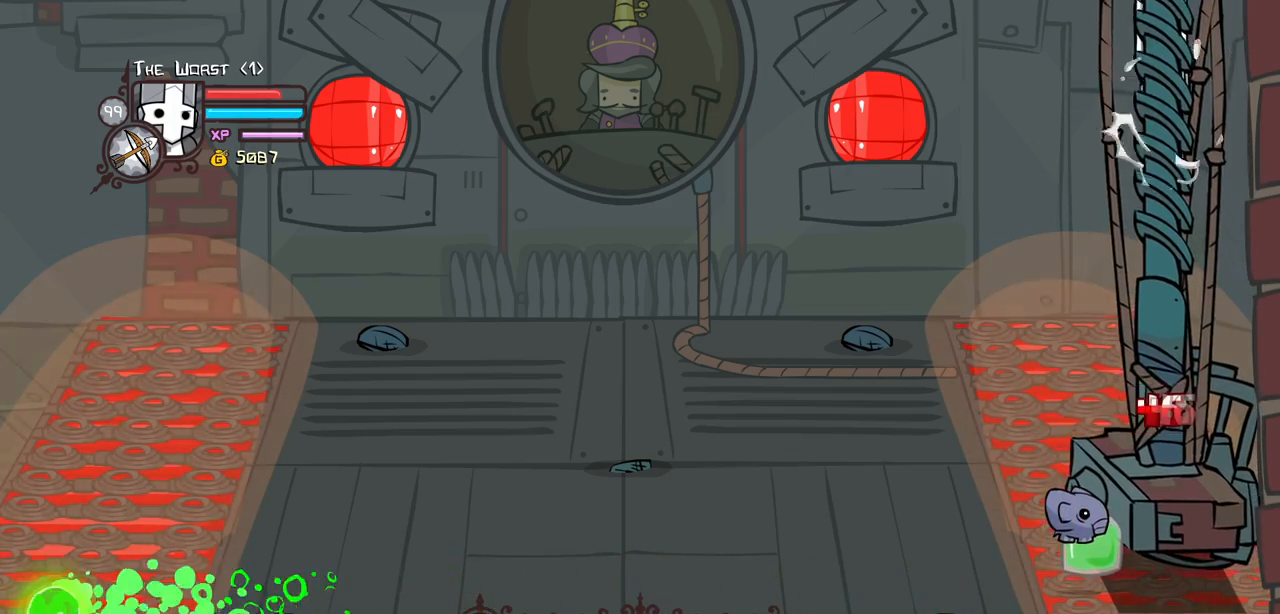
{"keys": ["heavy"], "events": [[50, "heavy", "up"], [100, "heavy", "down"], [217, "up", "down"], [334, "heavy", "up"], [384, "heavy", "down"], [417, "up", "up"]]}
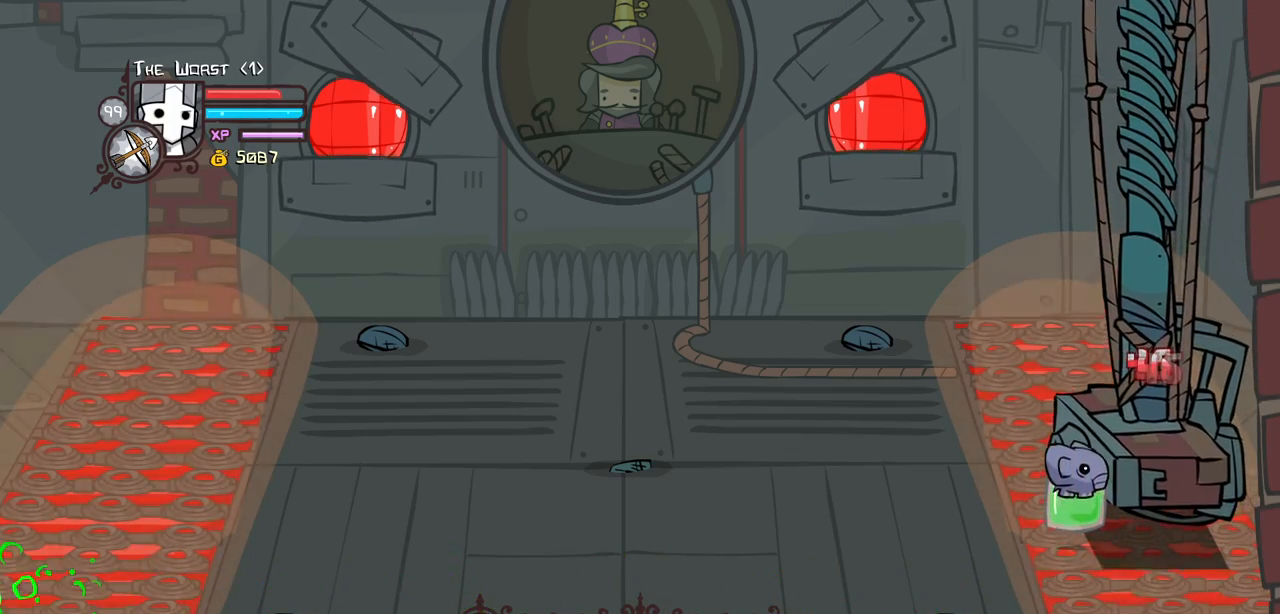
{"keys": ["heavy", "up"], "events": [[17, "left", "down"], [67, "heavy", "up"], [117, "left", "up"], [300, "light", "down"], [384, "heavy", "down"], [434, "up", "down"], [484, "light", "up"]]}
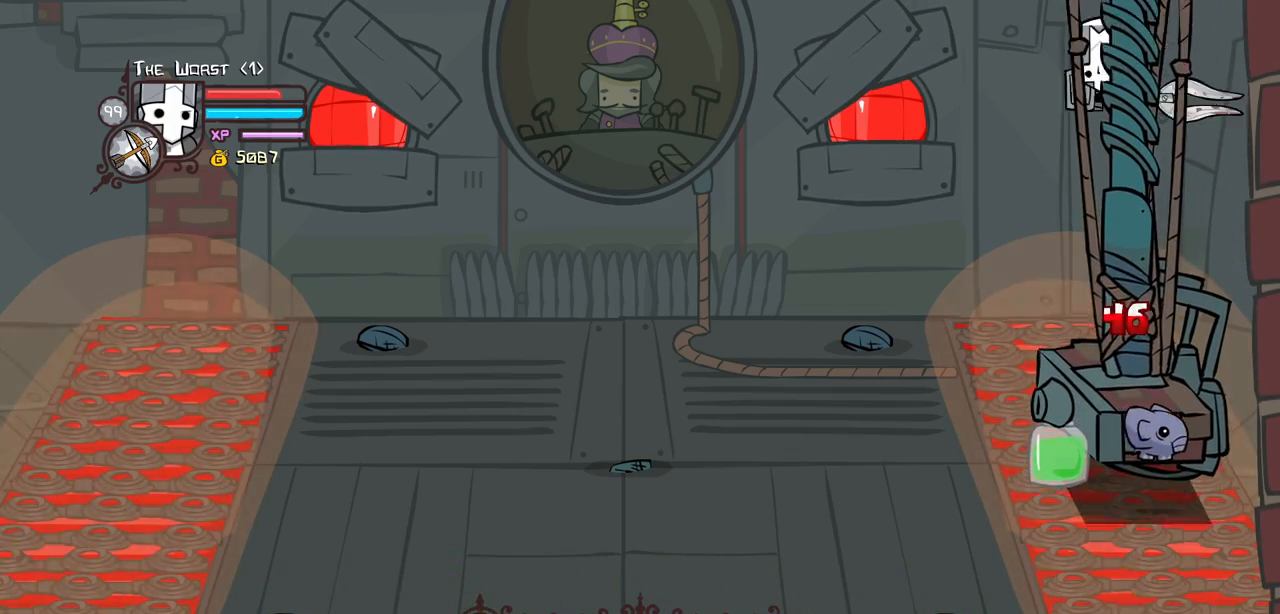
{"keys": ["heavy", "up"], "events": [[34, "up", "up"], [117, "heavy", "up"], [167, "heavy", "down"], [400, "heavy", "up"], [400, "up", "down"], [450, "heavy", "down"]]}
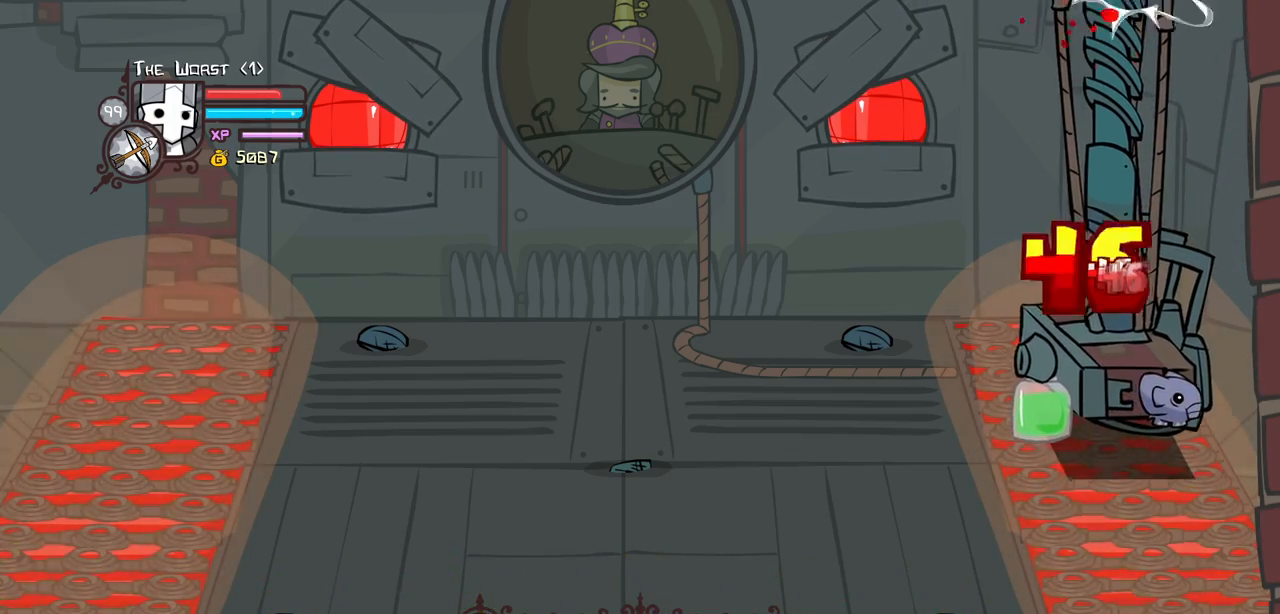
{"keys": ["heavy"], "events": [[50, "up", "up"], [184, "heavy", "up"], [284, "light", "down"], [284, "up", "down"], [367, "up", "up"], [417, "heavy", "down"], [467, "light", "up"]]}
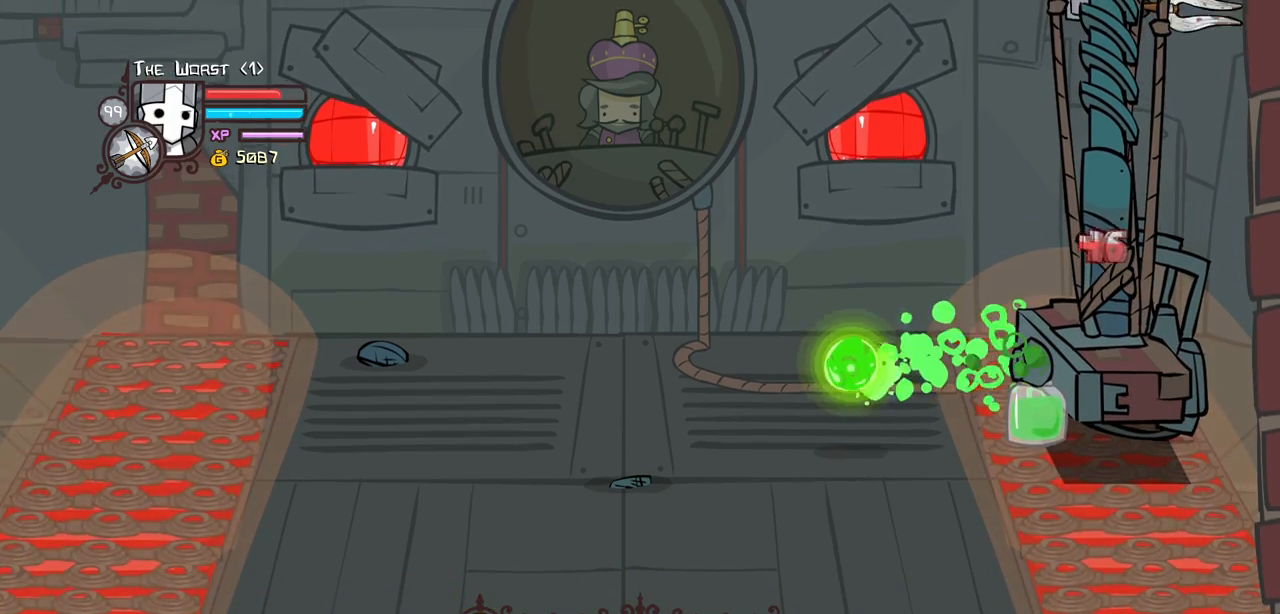
{"keys": ["heavy"], "events": [[150, "heavy", "up"], [200, "heavy", "down"], [384, "heavy", "up"], [434, "heavy", "down"]]}
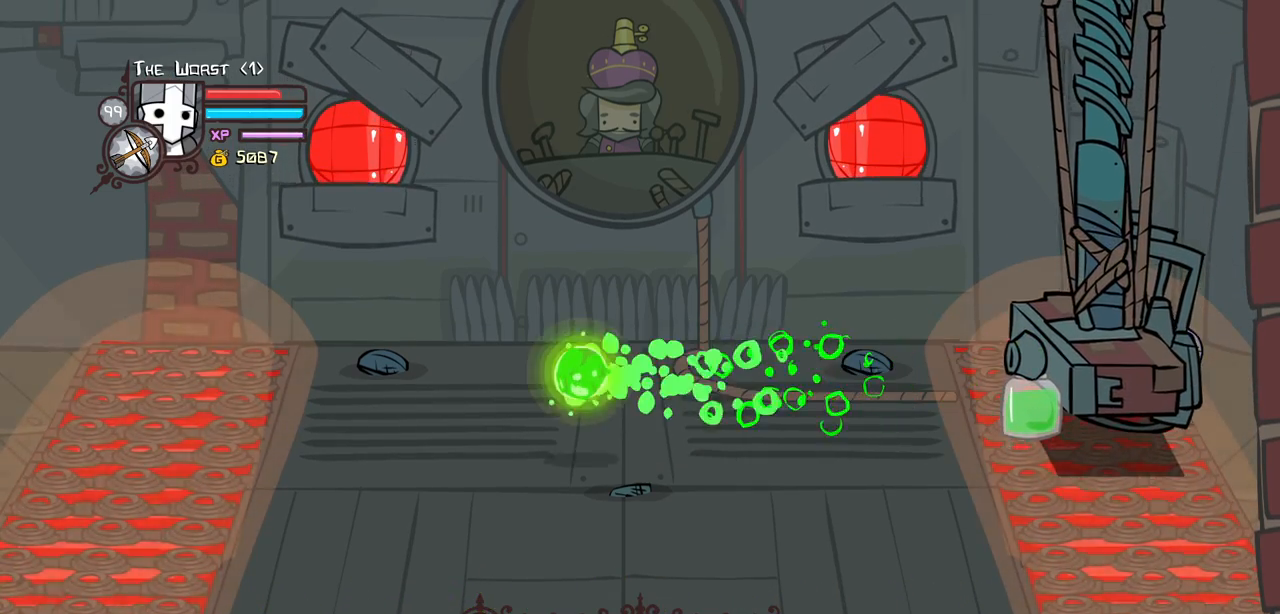
{"keys": ["heavy"], "events": [[167, "heavy", "up"], [217, "light", "down"], [400, "heavy", "down"], [400, "light", "up"]]}
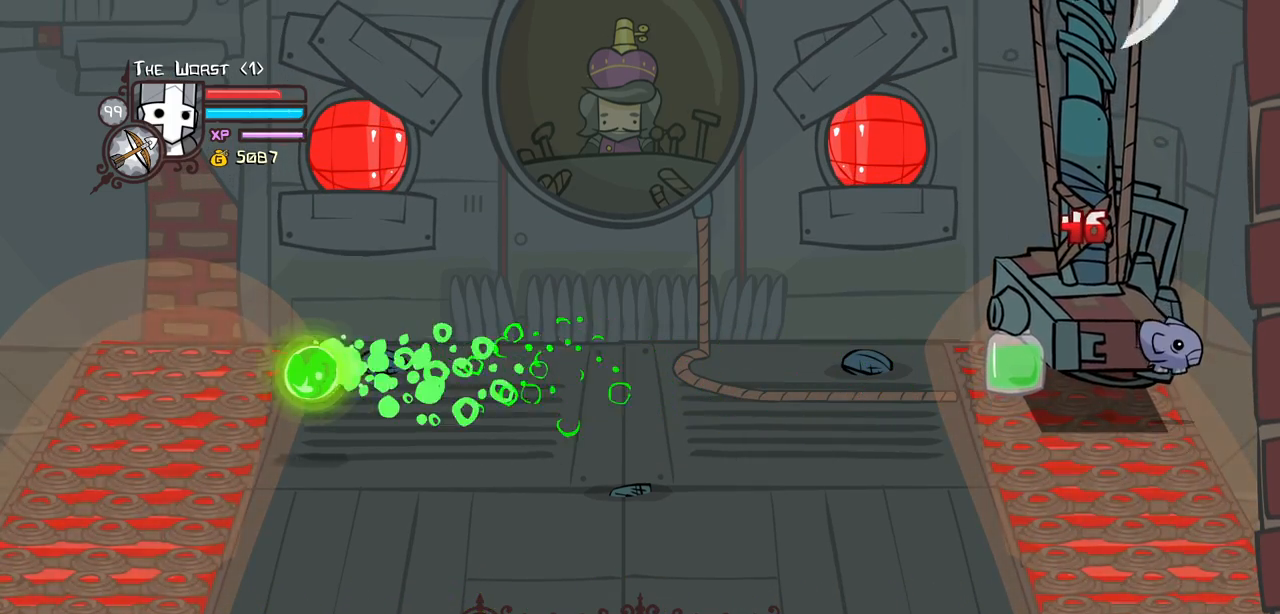
{"keys": ["heavy"], "events": [[150, "heavy", "up"], [184, "heavy", "down"], [417, "heavy", "up"], [467, "heavy", "down"]]}
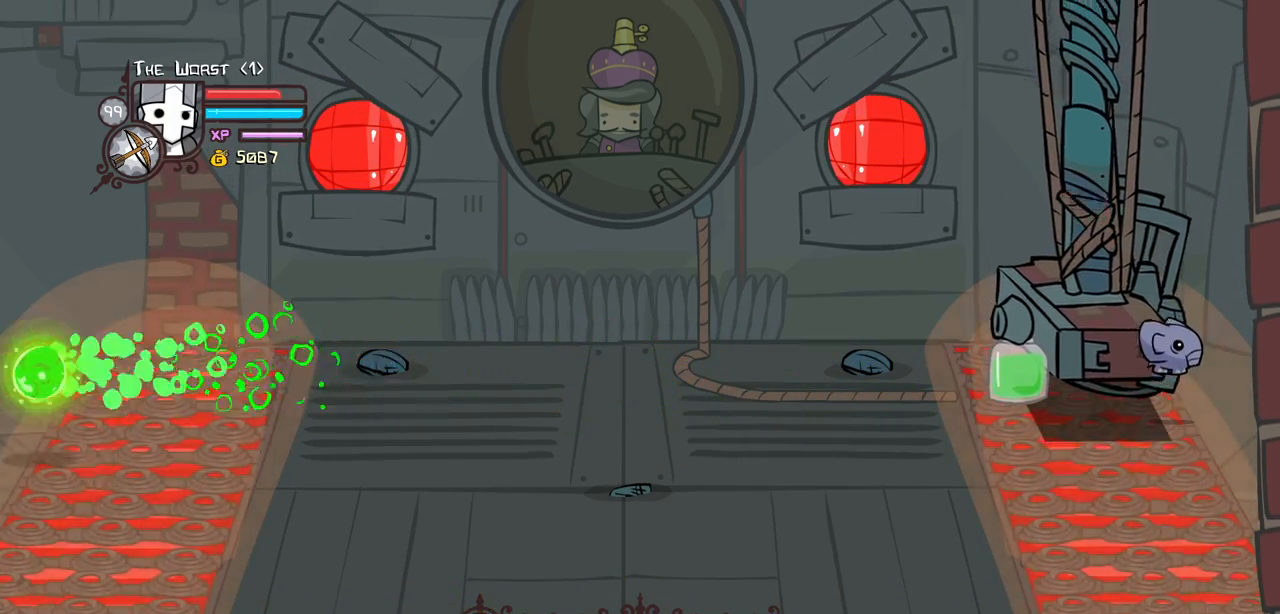
{"keys": ["down", "heavy", "light"], "events": [[200, "heavy", "up"], [384, "light", "down"], [484, "down", "down"], [484, "heavy", "down"]]}
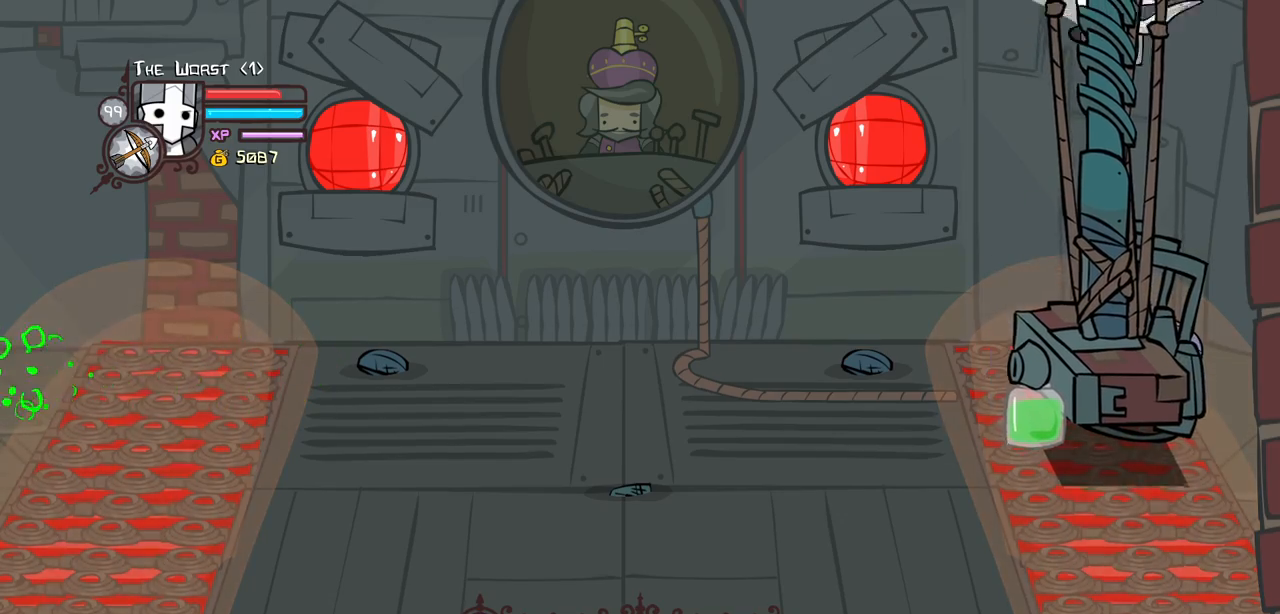
{"keys": [], "events": [[34, "right", "down"], [84, "down", "up"], [84, "light", "up"], [117, "right", "up"], [217, "heavy", "up"], [317, "down", "down"], [317, "heavy", "down"], [400, "down", "up"], [500, "heavy", "up"]]}
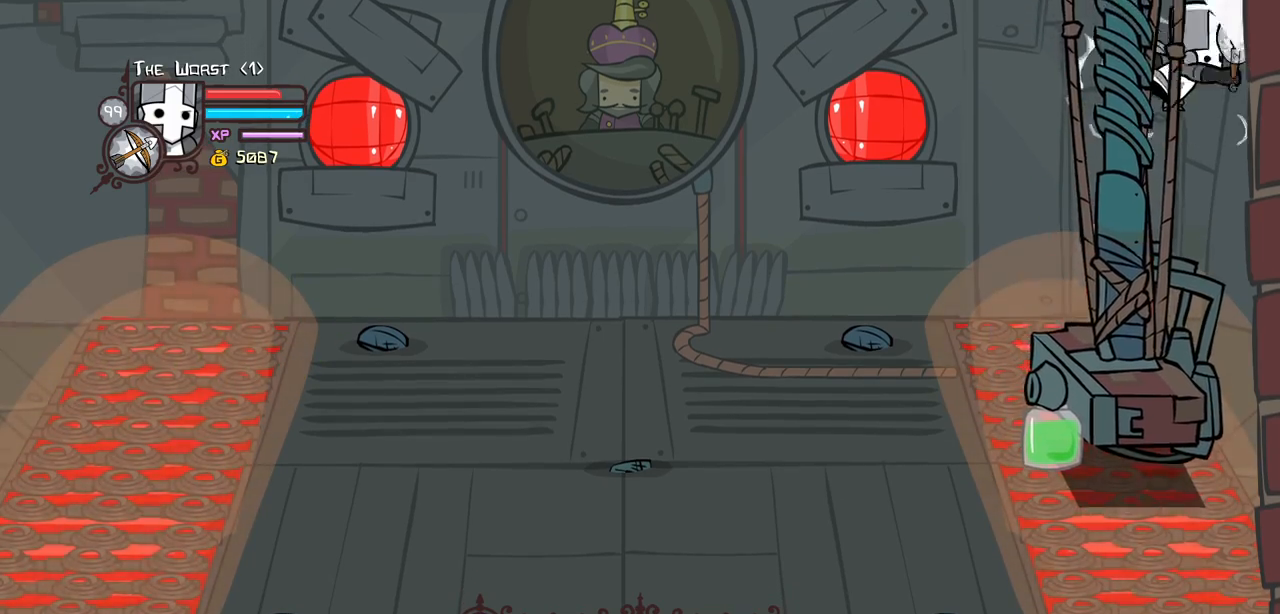
{"keys": ["heavy", "light"], "events": [[50, "heavy", "down"], [184, "down", "down"], [284, "heavy", "up"], [334, "down", "up"], [334, "light", "down"], [467, "heavy", "down"]]}
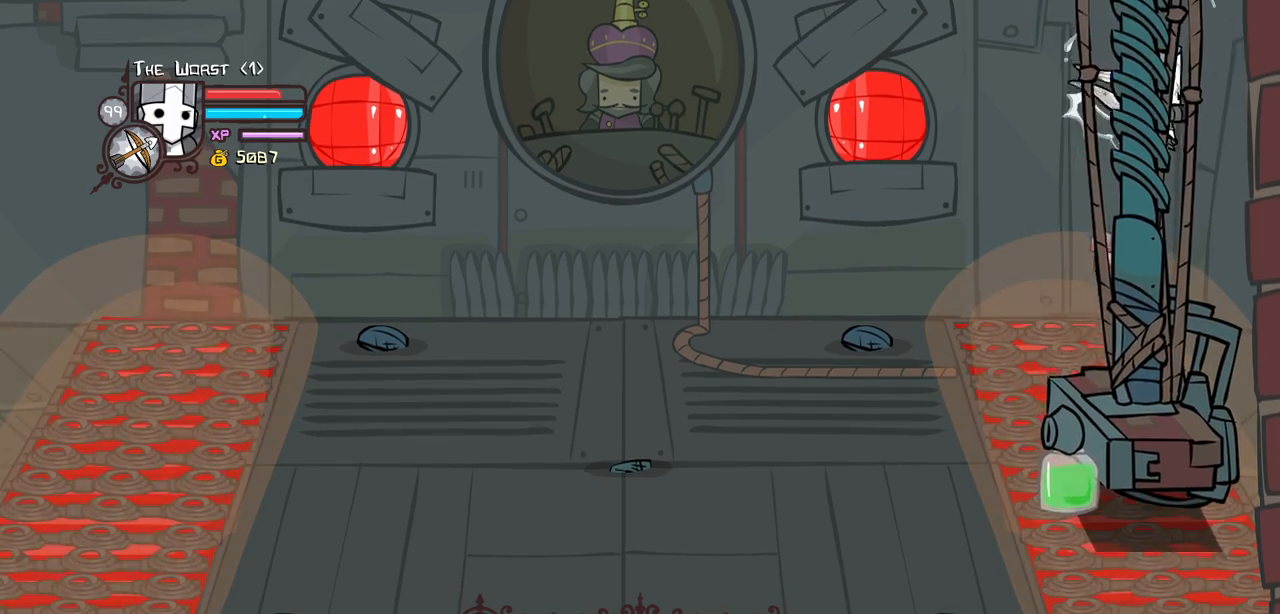
{"keys": [], "events": [[67, "light", "up"], [200, "heavy", "up"], [300, "heavy", "down"], [350, "down", "down"], [484, "down", "up"], [484, "heavy", "up"]]}
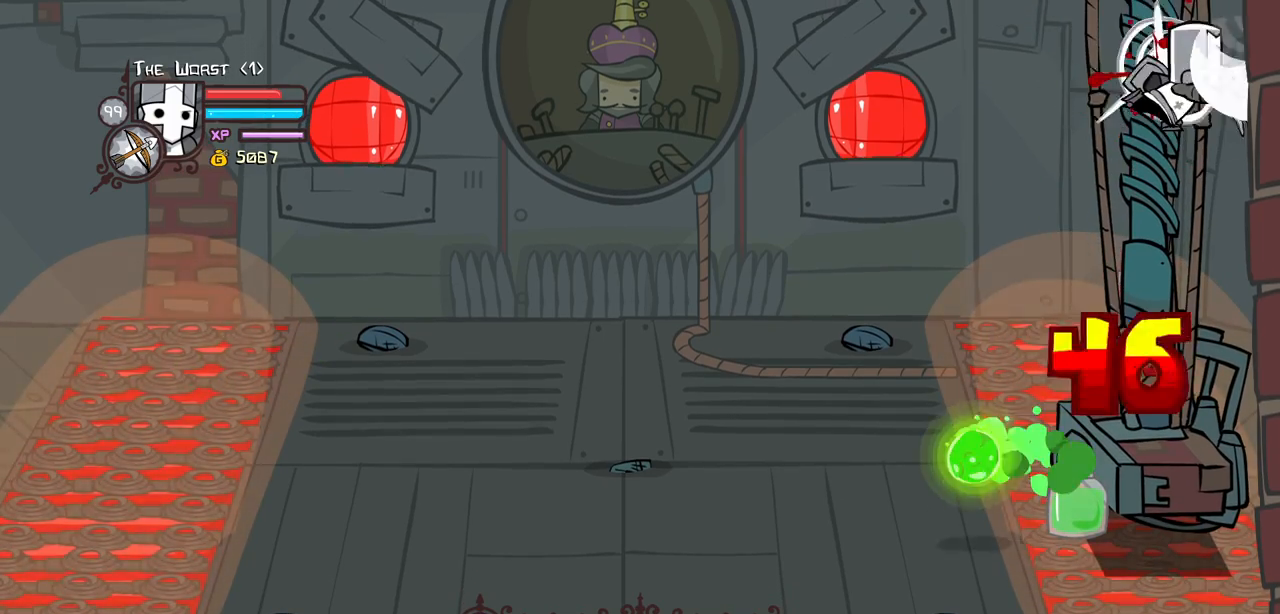
{"keys": ["heavy", "light"], "events": [[34, "heavy", "down"], [267, "heavy", "up"], [317, "light", "down"], [450, "heavy", "down"]]}
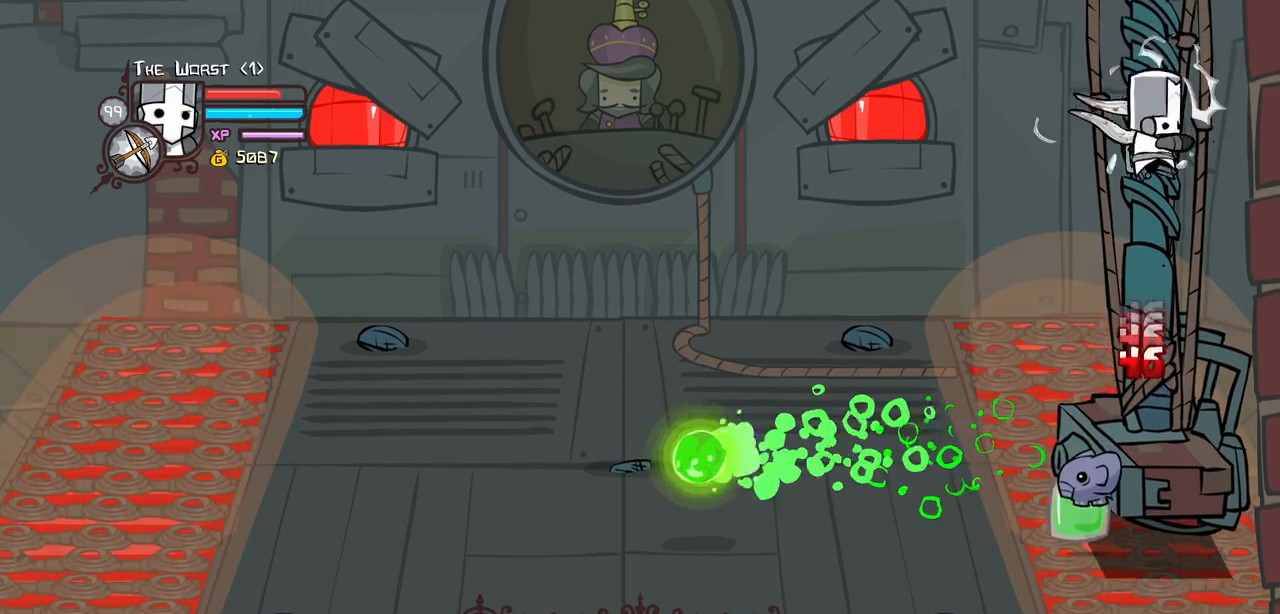
{"keys": ["down", "right"], "events": [[50, "light", "up"], [184, "heavy", "up"], [234, "heavy", "down"], [234, "right", "down"], [467, "down", "down"], [467, "heavy", "up"]]}
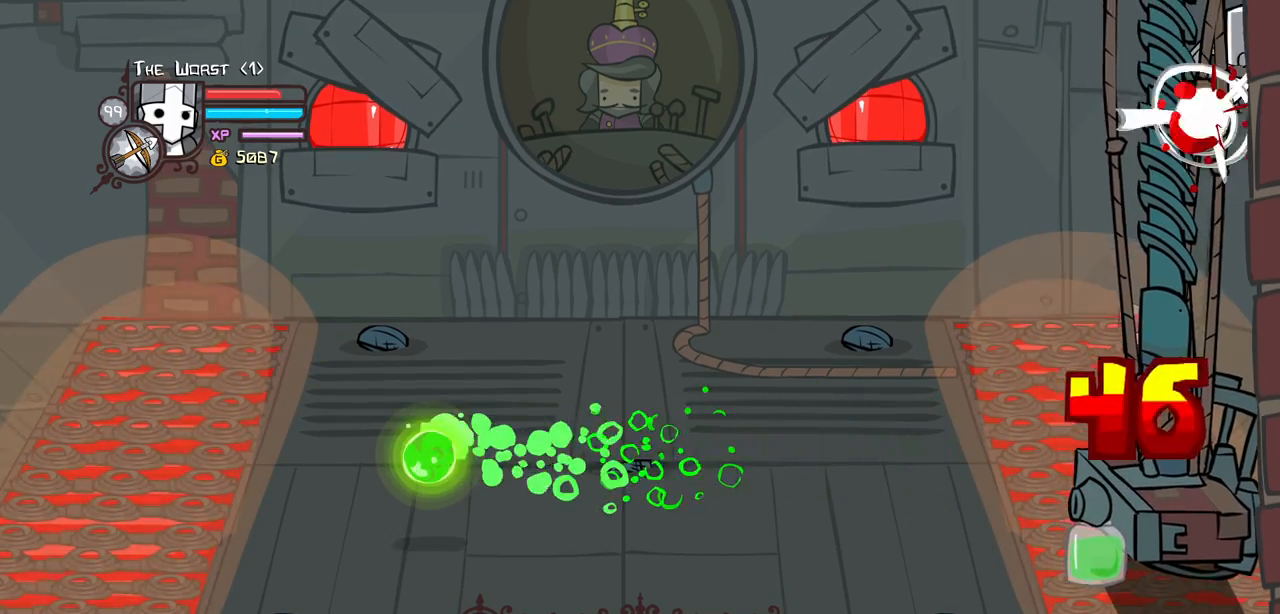
{"keys": ["heavy", "right"], "events": [[117, "down", "up"], [300, "light", "down"], [384, "down", "down"], [434, "heavy", "down"], [484, "down", "up"], [484, "light", "up"]]}
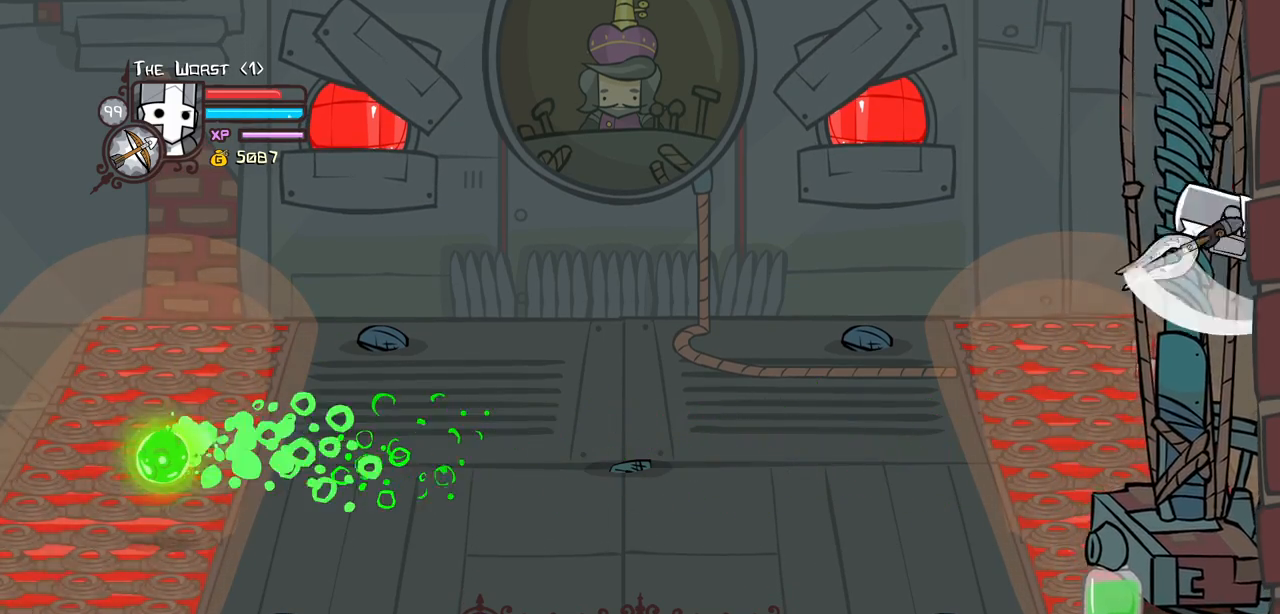
{"keys": ["down", "heavy", "right"], "events": [[167, "heavy", "up"], [217, "heavy", "down"], [400, "heavy", "up"], [500, "down", "down"], [500, "heavy", "down"]]}